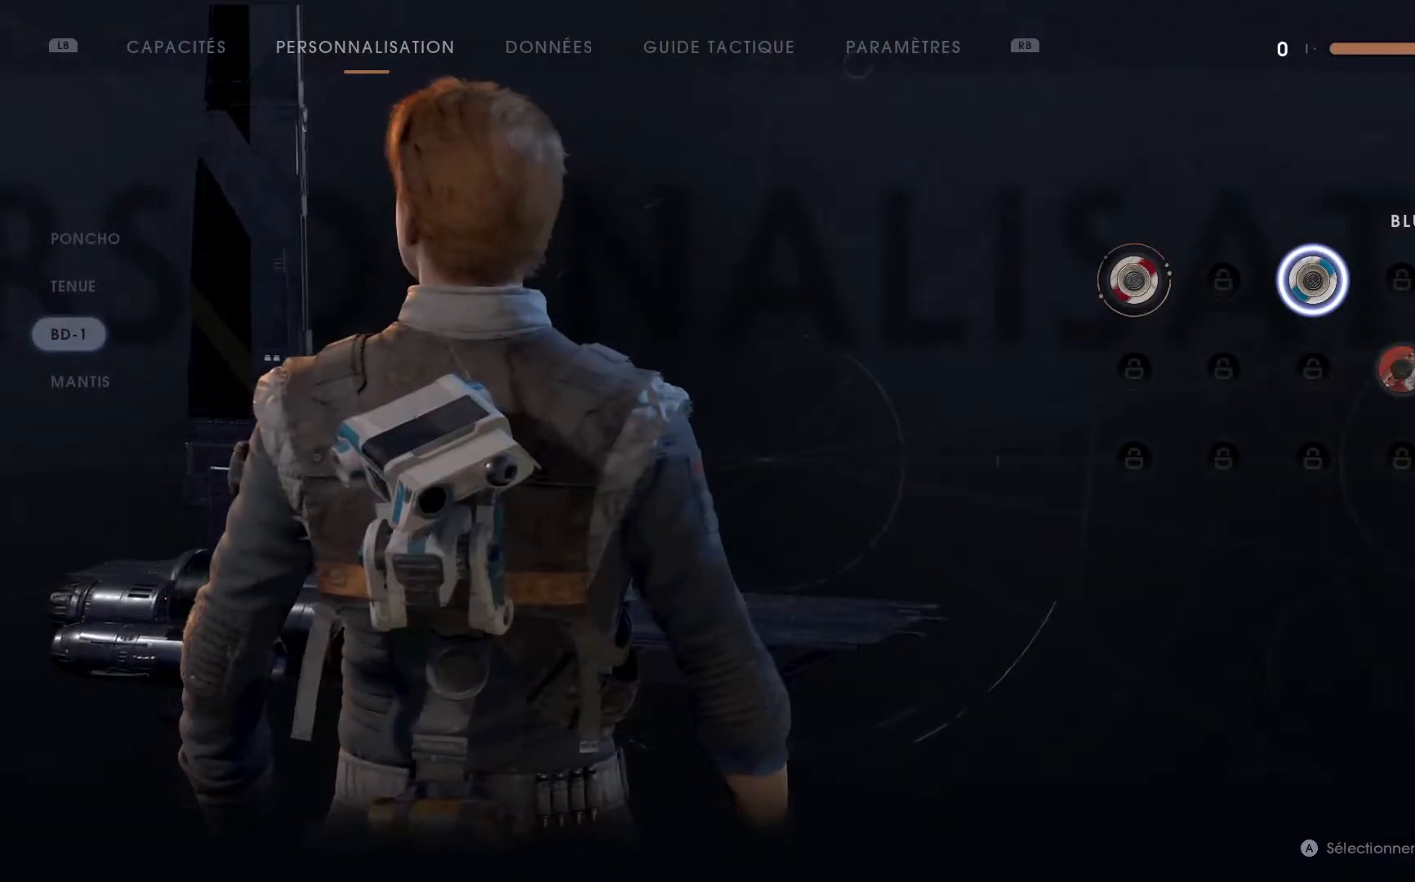
Gameplay with a controller (Xbox layout); each line is a JSON object with the inputs held at the frame after it. "events" lists button and stick changes between this image and that frame as [ms after this image, input, new state], when the widget could be followed in between. Not read: L1 R1.
{"buttons": [], "left_stick": "center", "right_stick": "center", "events": []}
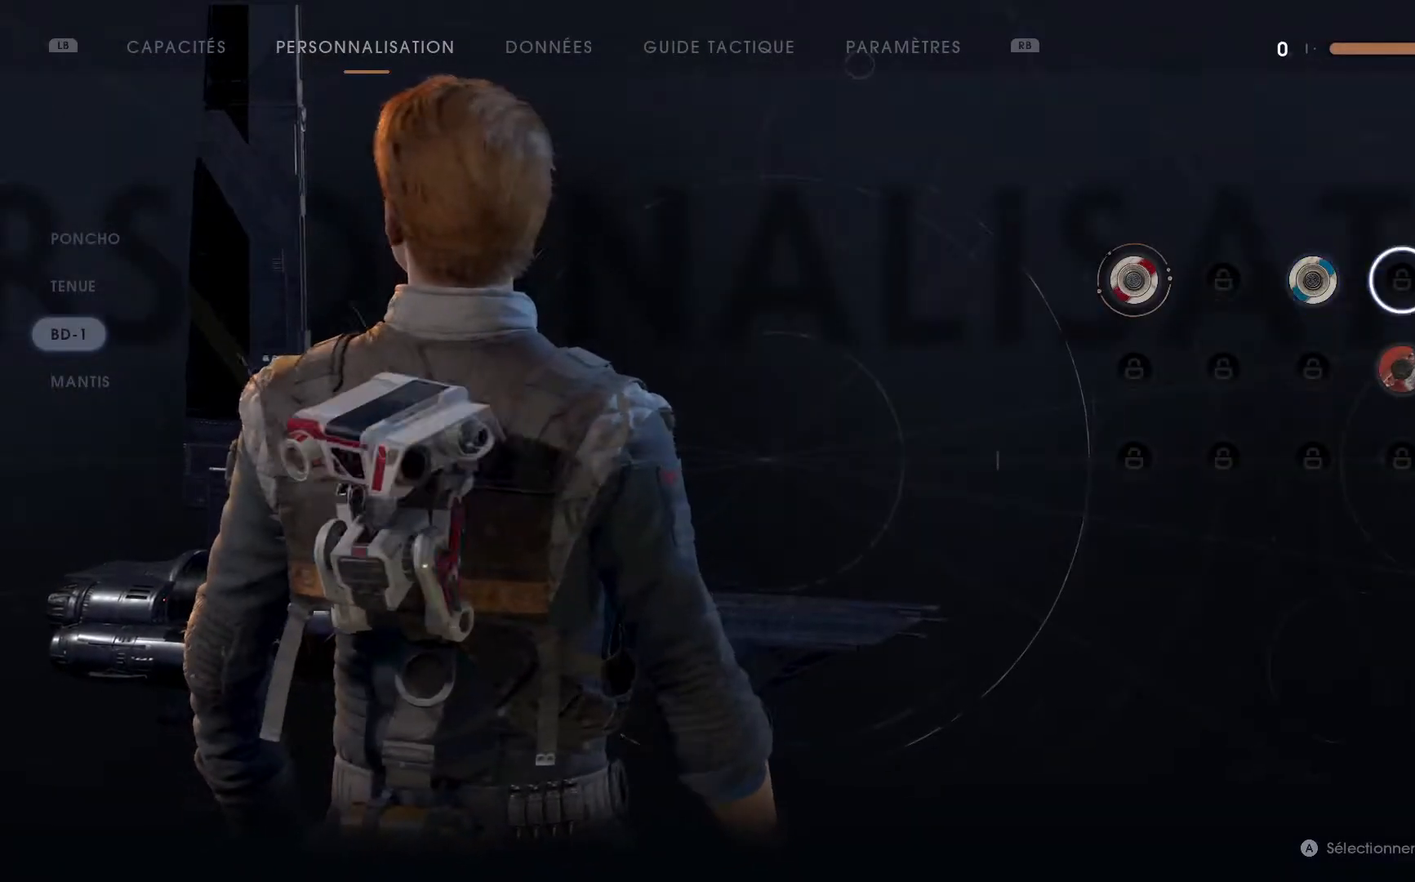
{"buttons": ["DPAD_LEFT"], "left_stick": "center", "right_stick": "center", "events": [[17, "DPAD_RIGHT", "down"], [150, "DPAD_RIGHT", "up"], [400, "DPAD_LEFT", "down"]]}
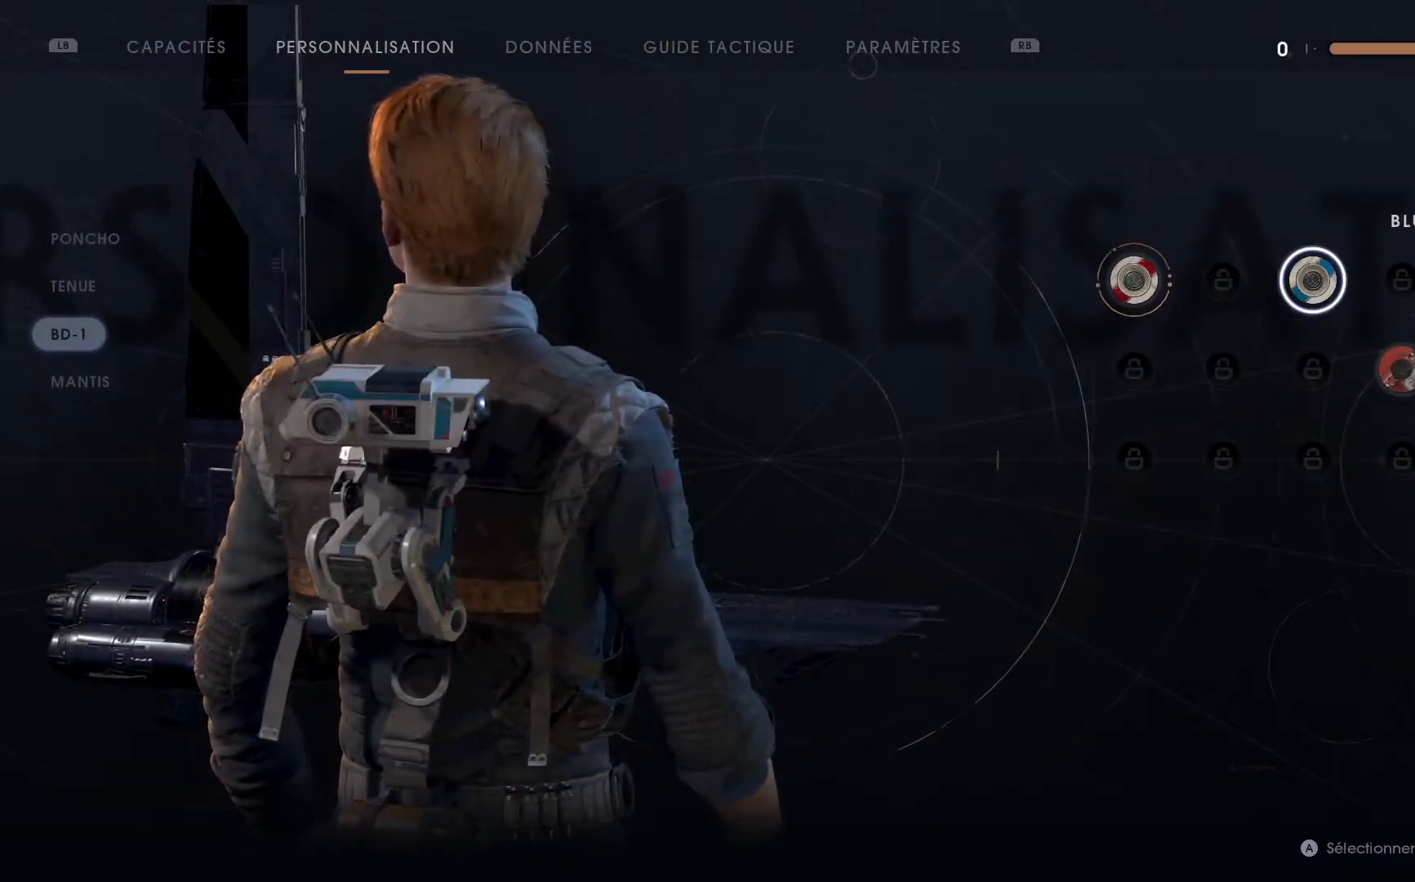
{"buttons": [], "left_stick": "center", "right_stick": "center", "events": [[50, "DPAD_LEFT", "up"]]}
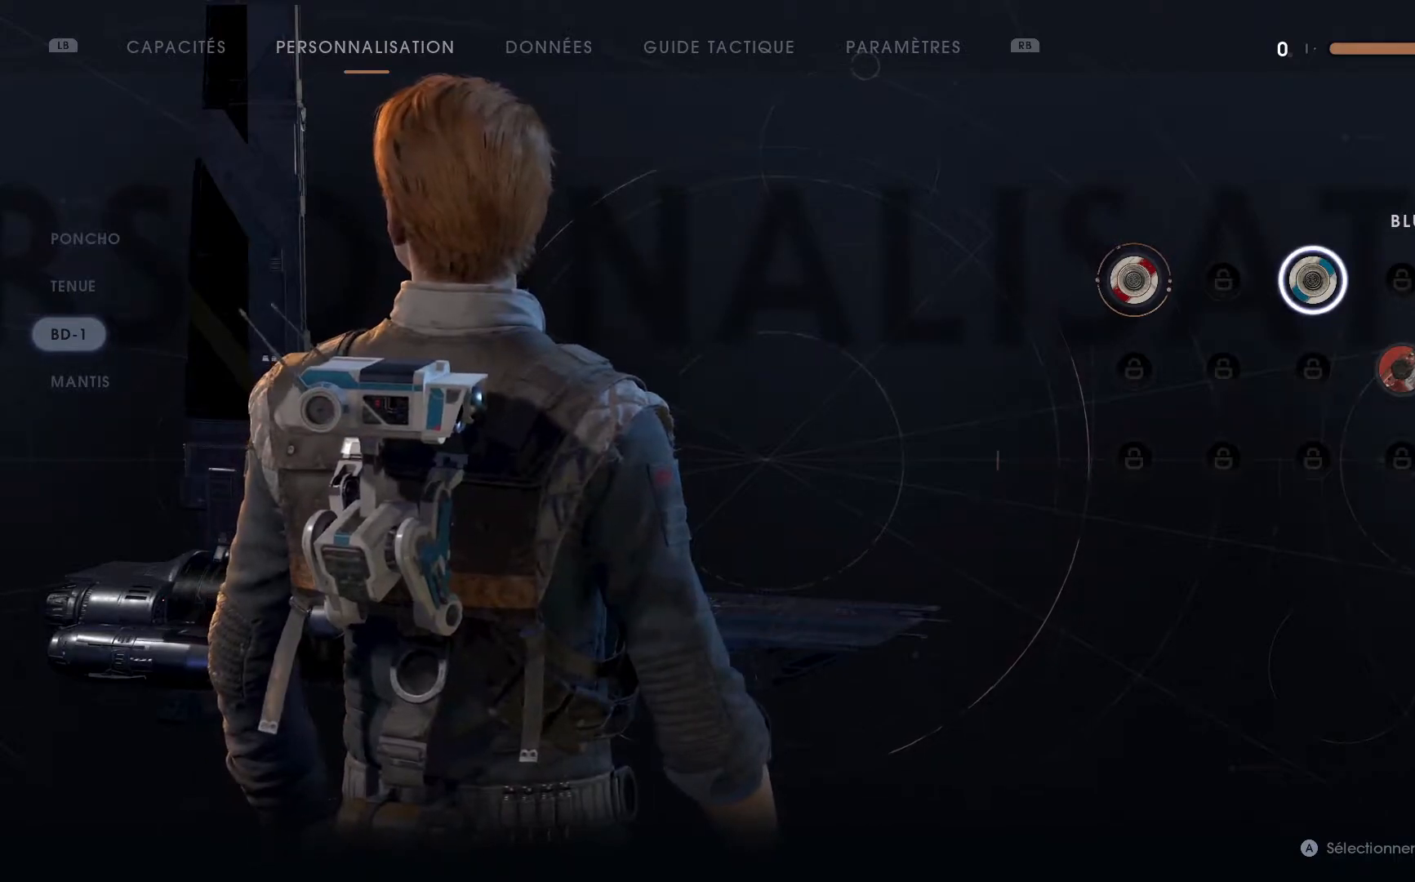
{"buttons": [], "left_stick": "center", "right_stick": "center", "events": []}
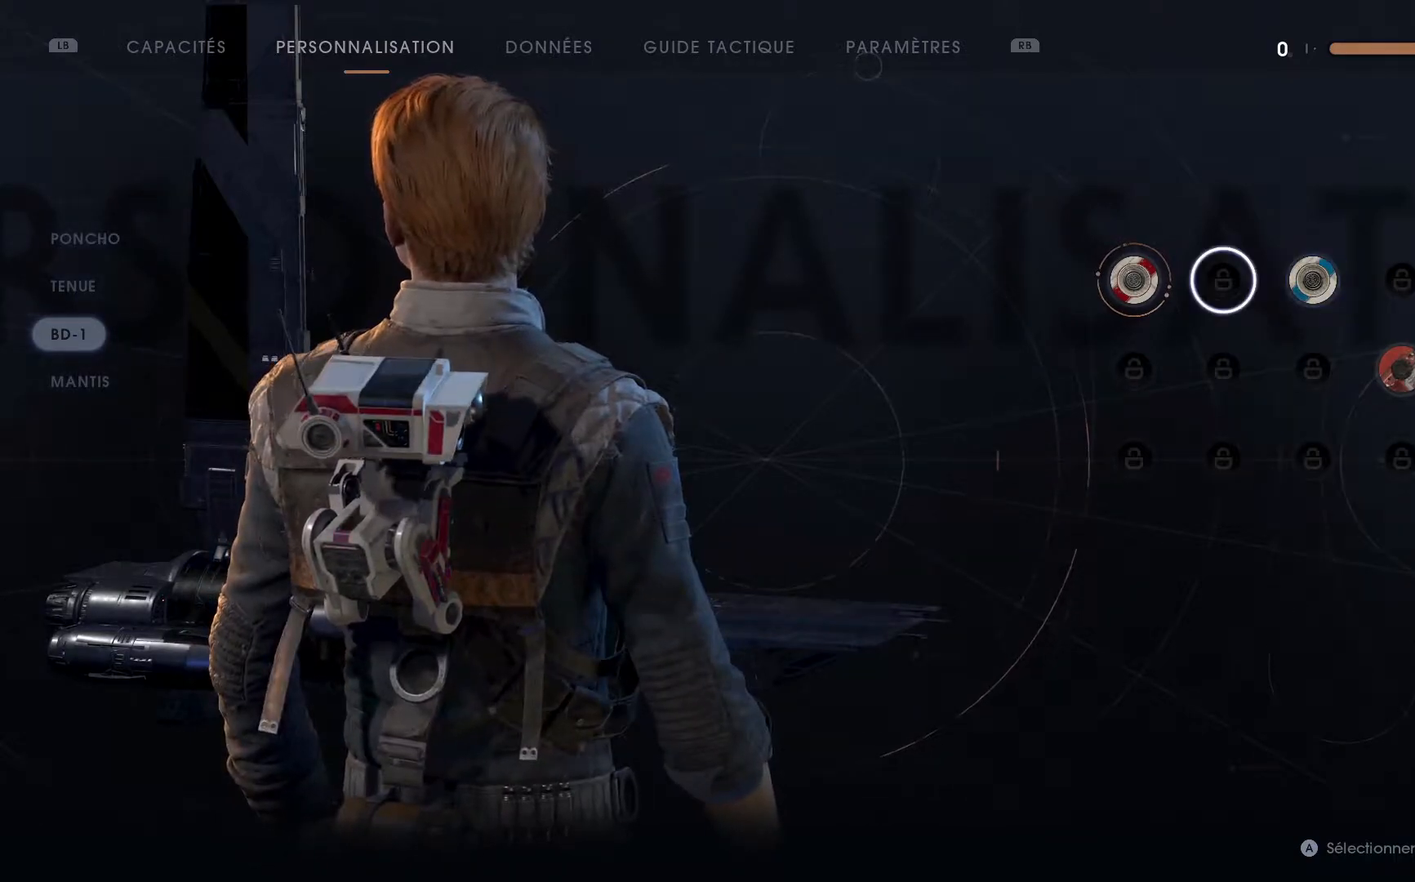
{"buttons": [], "left_stick": "center", "right_stick": "center", "events": []}
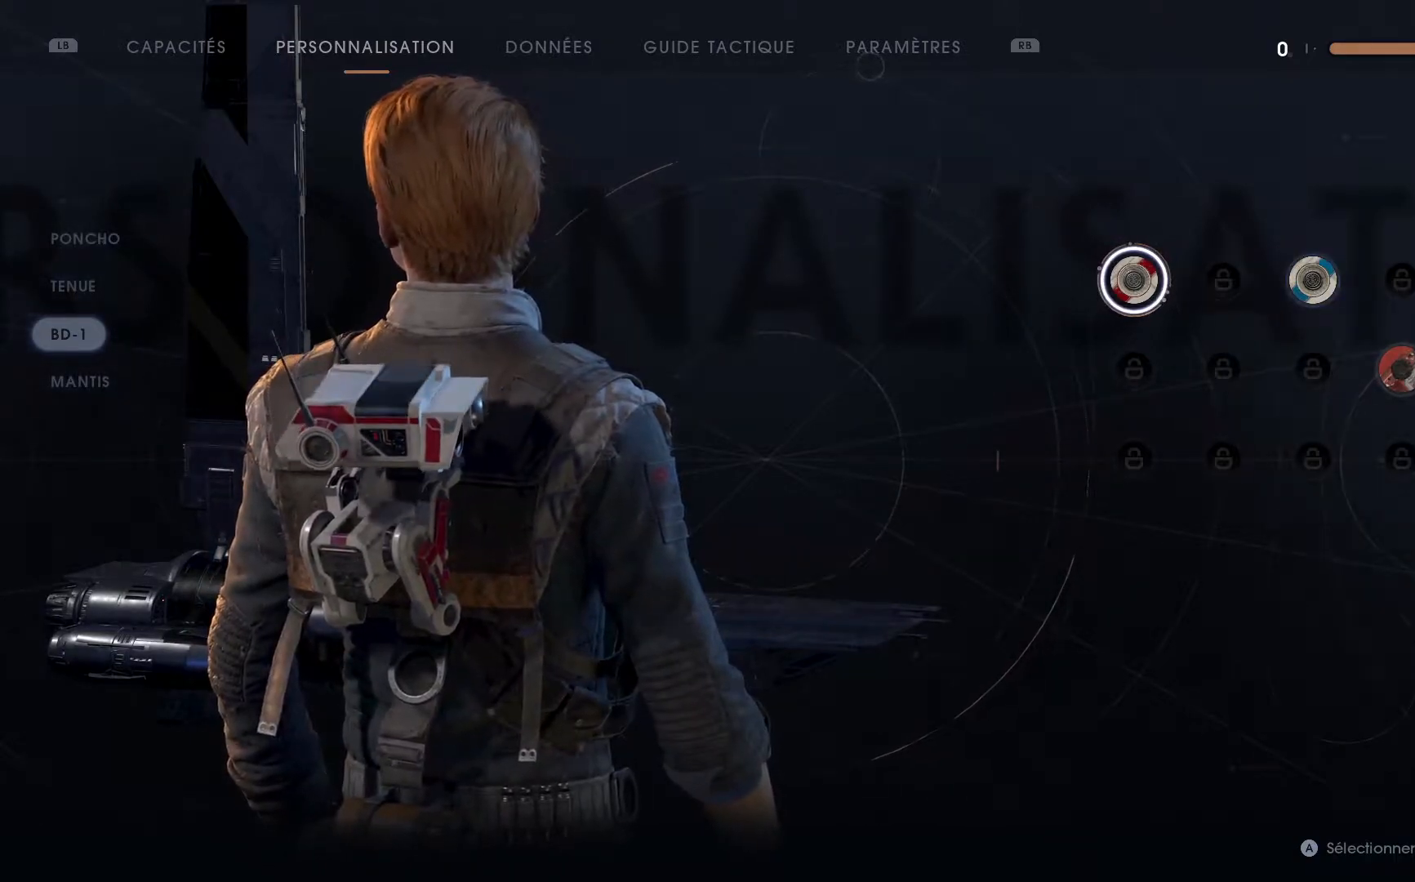
{"buttons": ["DPAD_RIGHT"], "left_stick": "center", "right_stick": "center", "events": [[300, "DPAD_RIGHT", "down"], [400, "DPAD_RIGHT", "up"], [500, "DPAD_RIGHT", "down"]]}
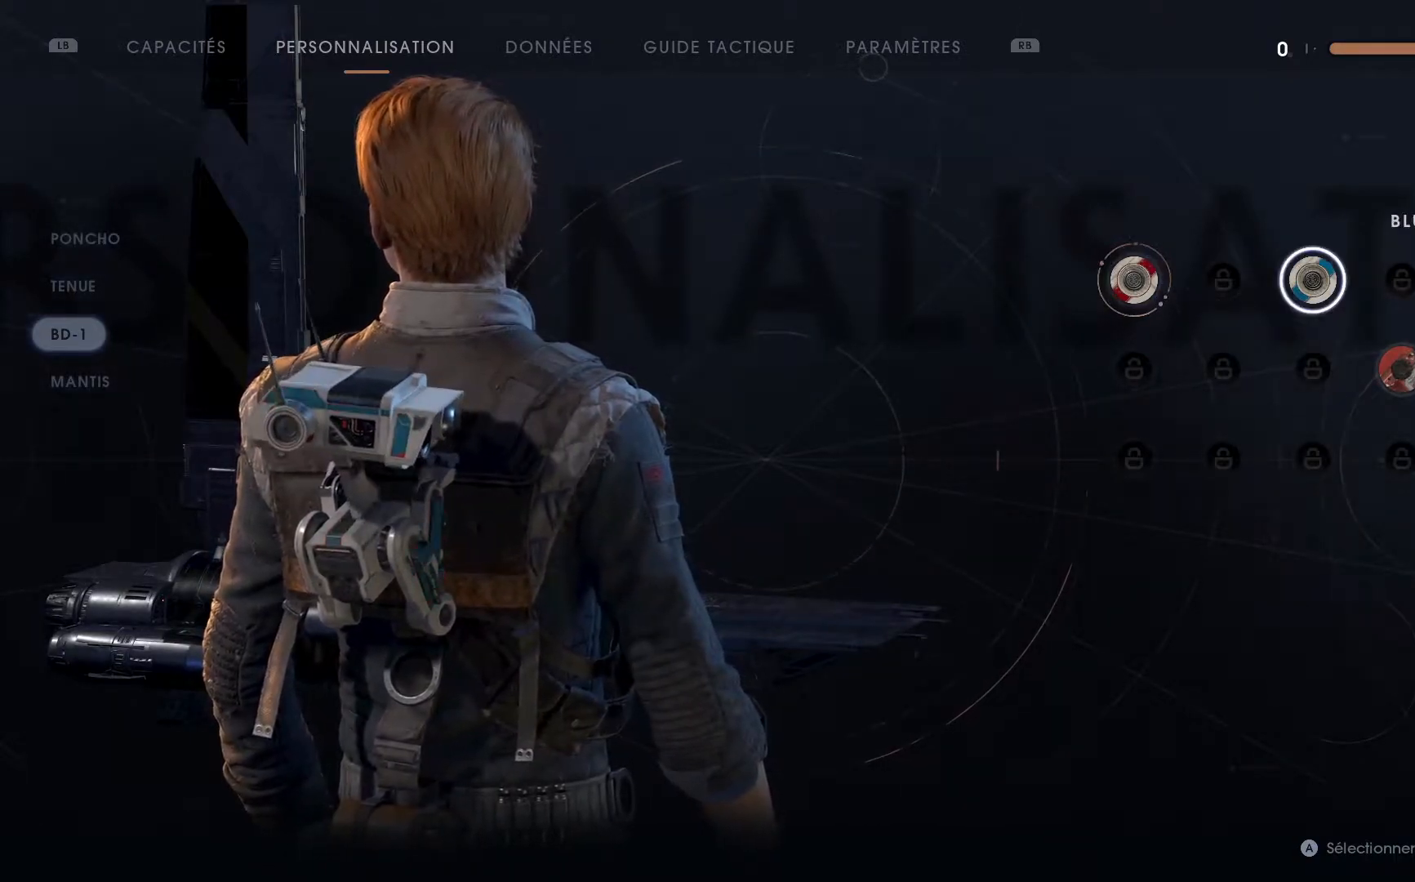
{"buttons": [], "left_stick": "center", "right_stick": "center", "events": [[117, "DPAD_RIGHT", "up"]]}
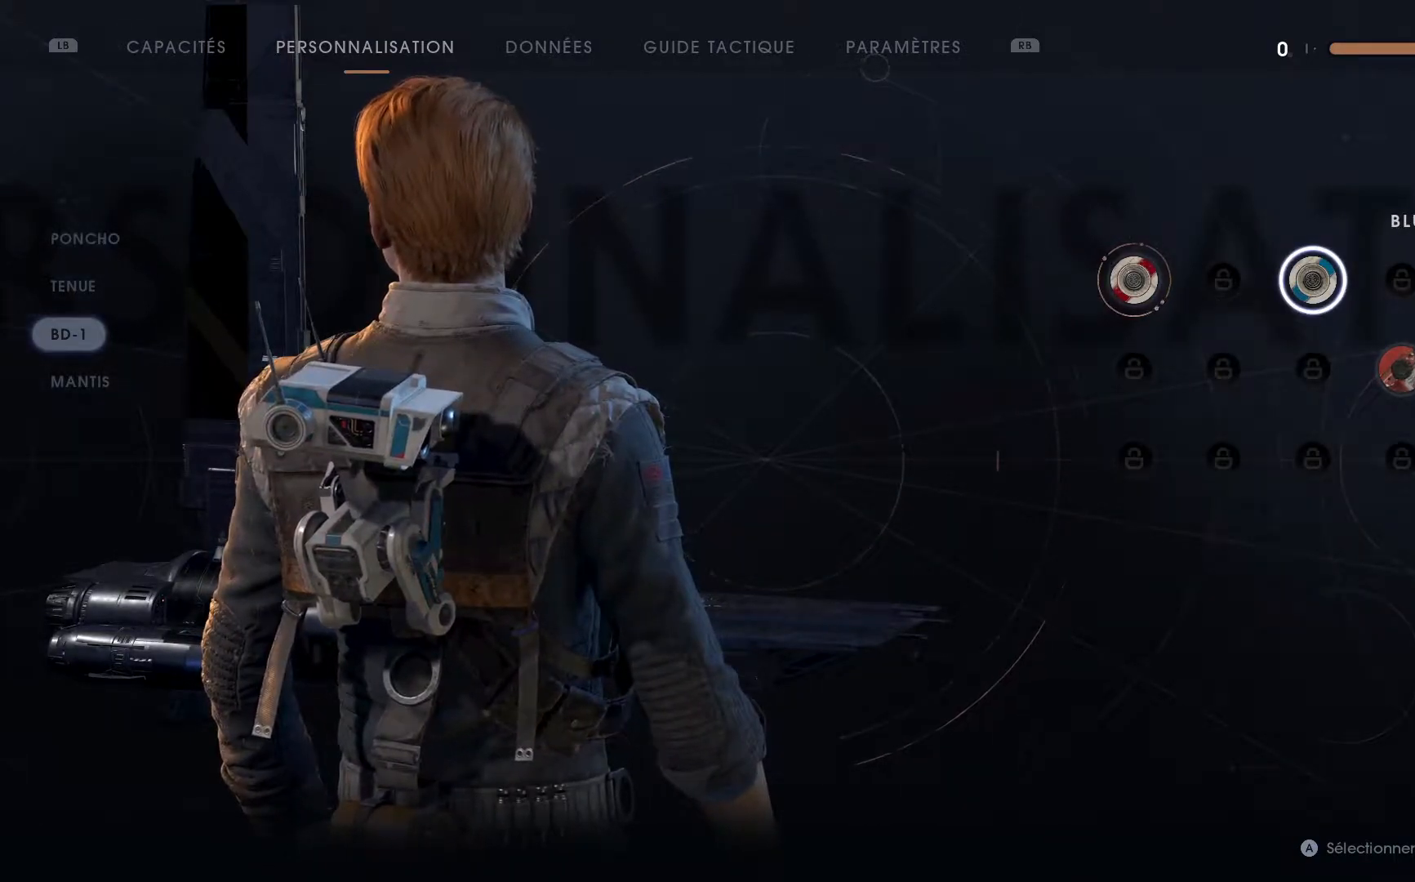
{"buttons": [], "left_stick": "center", "right_stick": "center", "events": []}
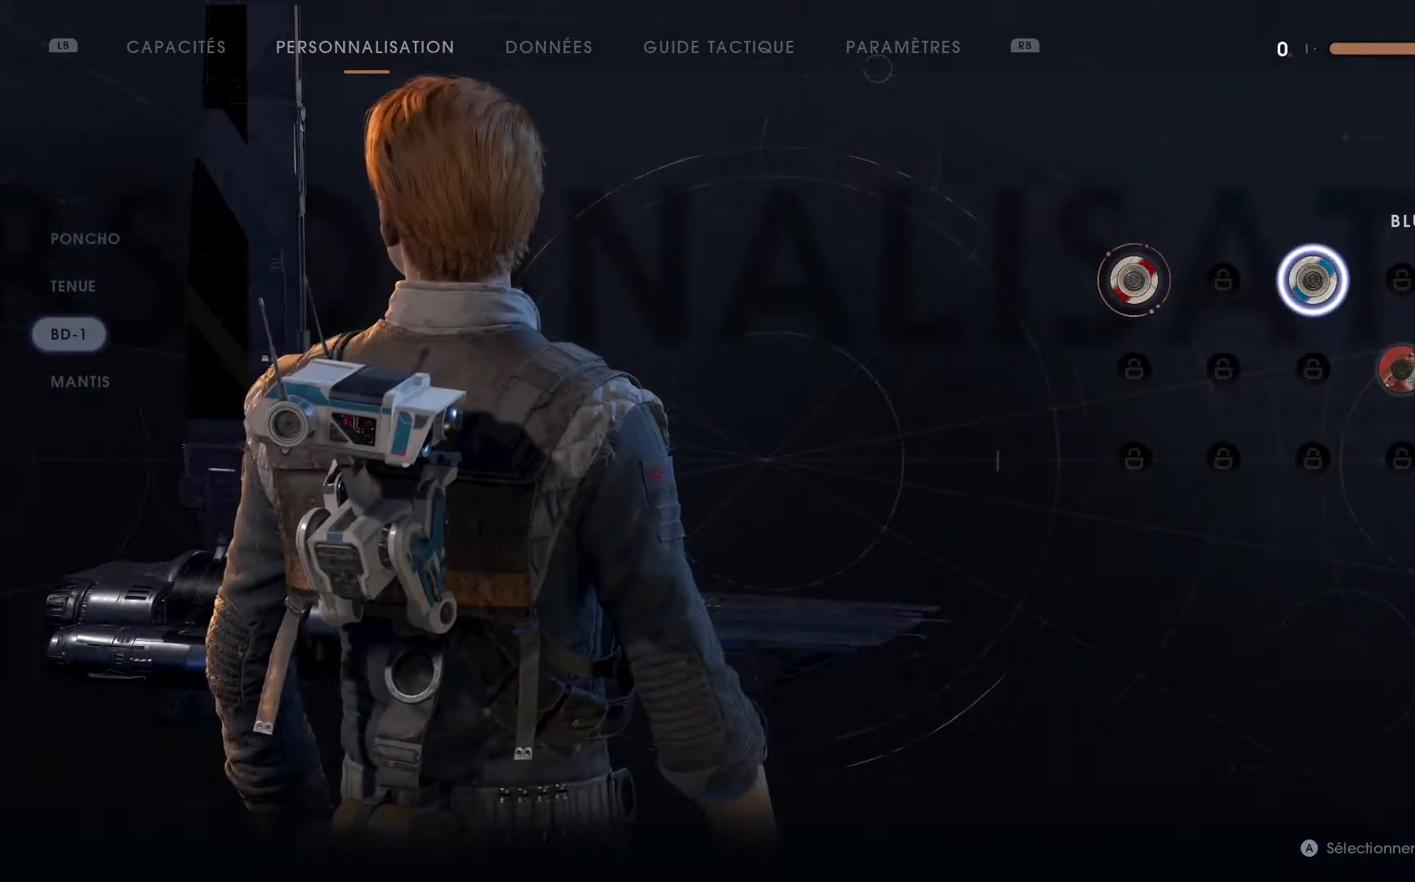
{"buttons": [], "left_stick": "center", "right_stick": "center", "events": []}
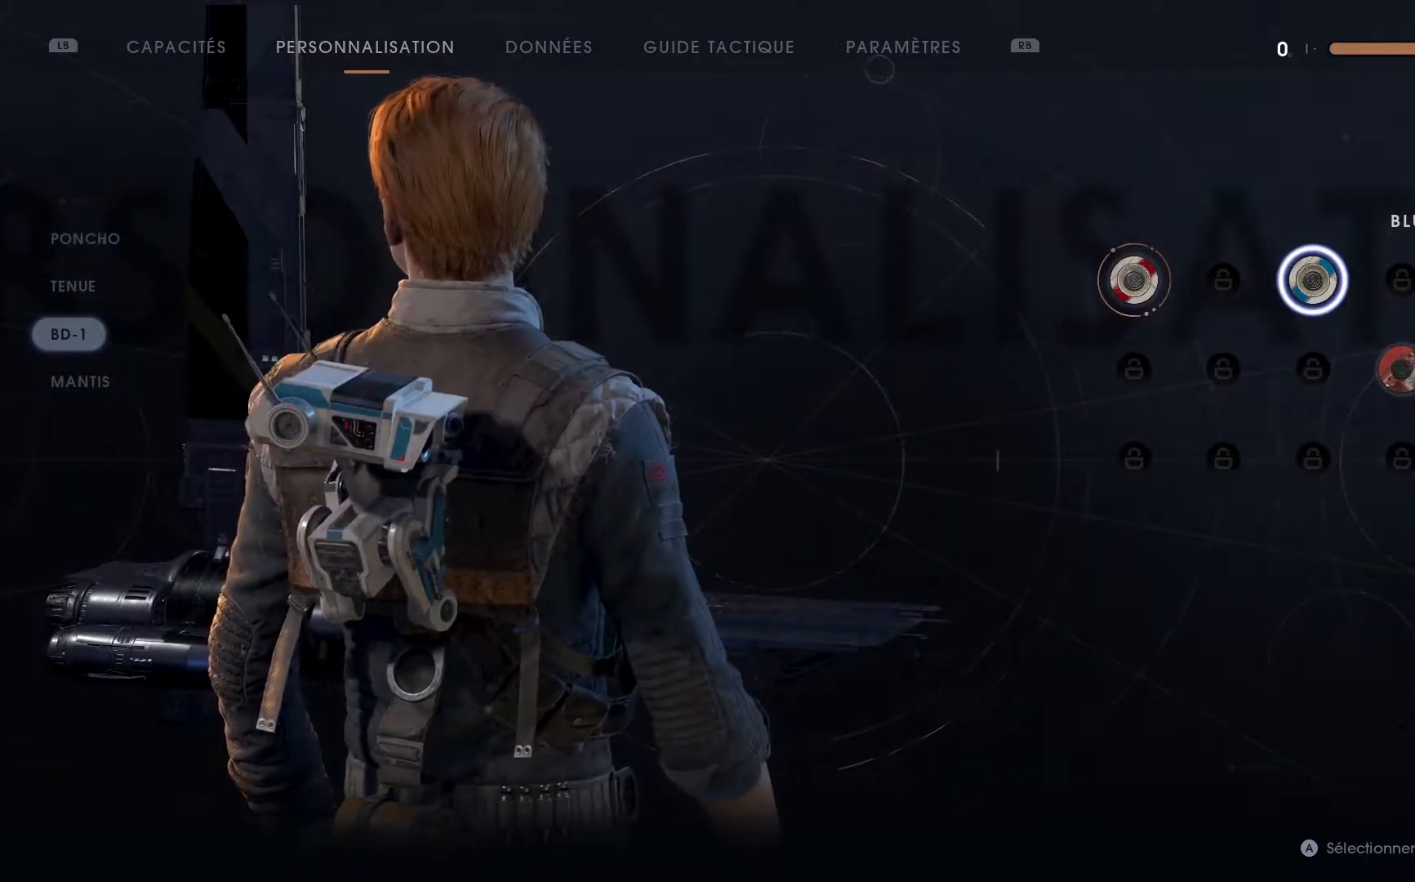
{"buttons": ["A"], "left_stick": "center", "right_stick": "center", "events": [[450, "A", "down"]]}
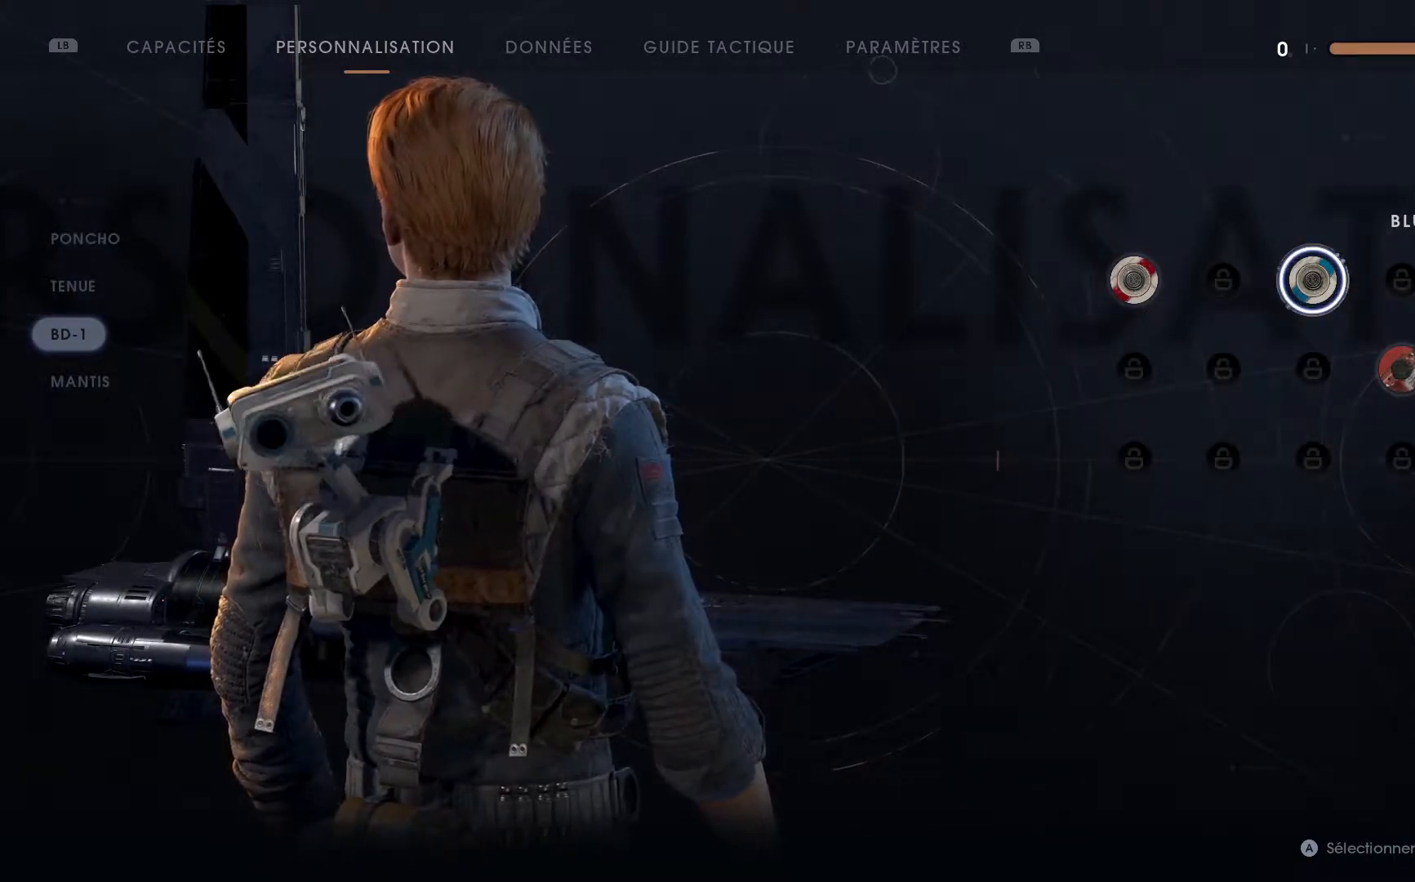
{"buttons": ["B"], "left_stick": "center", "right_stick": "center", "events": [[83, "A", "up"], [450, "B", "down"]]}
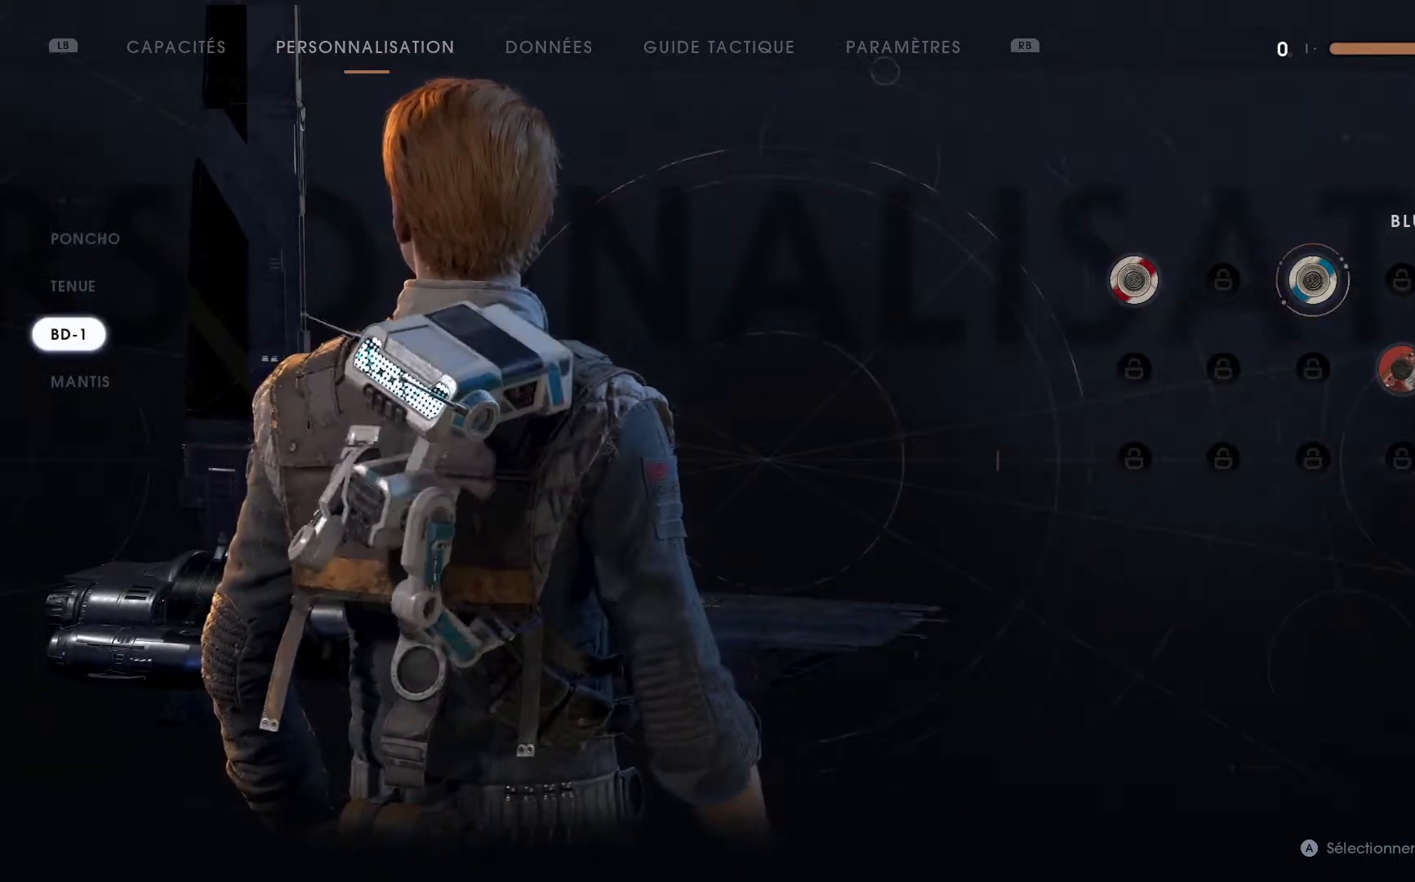
{"buttons": [], "left_stick": "center", "right_stick": "center", "events": [[17, "B", "up"], [367, "B", "down"], [433, "B", "up"]]}
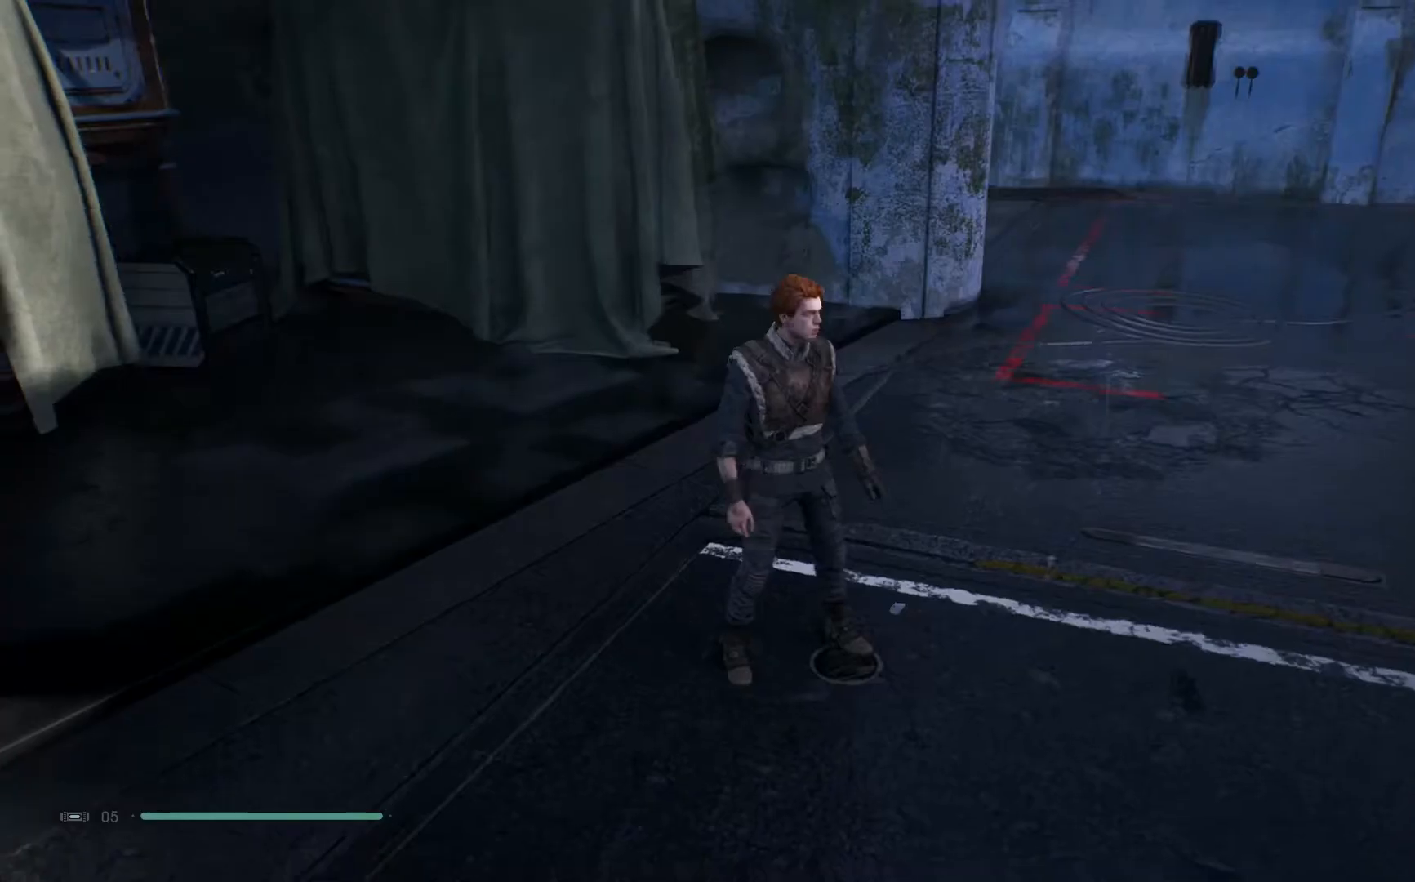
{"buttons": [], "left_stick": "center", "right_stick": "up-right", "events": [[283, "right_stick", "up-right"]]}
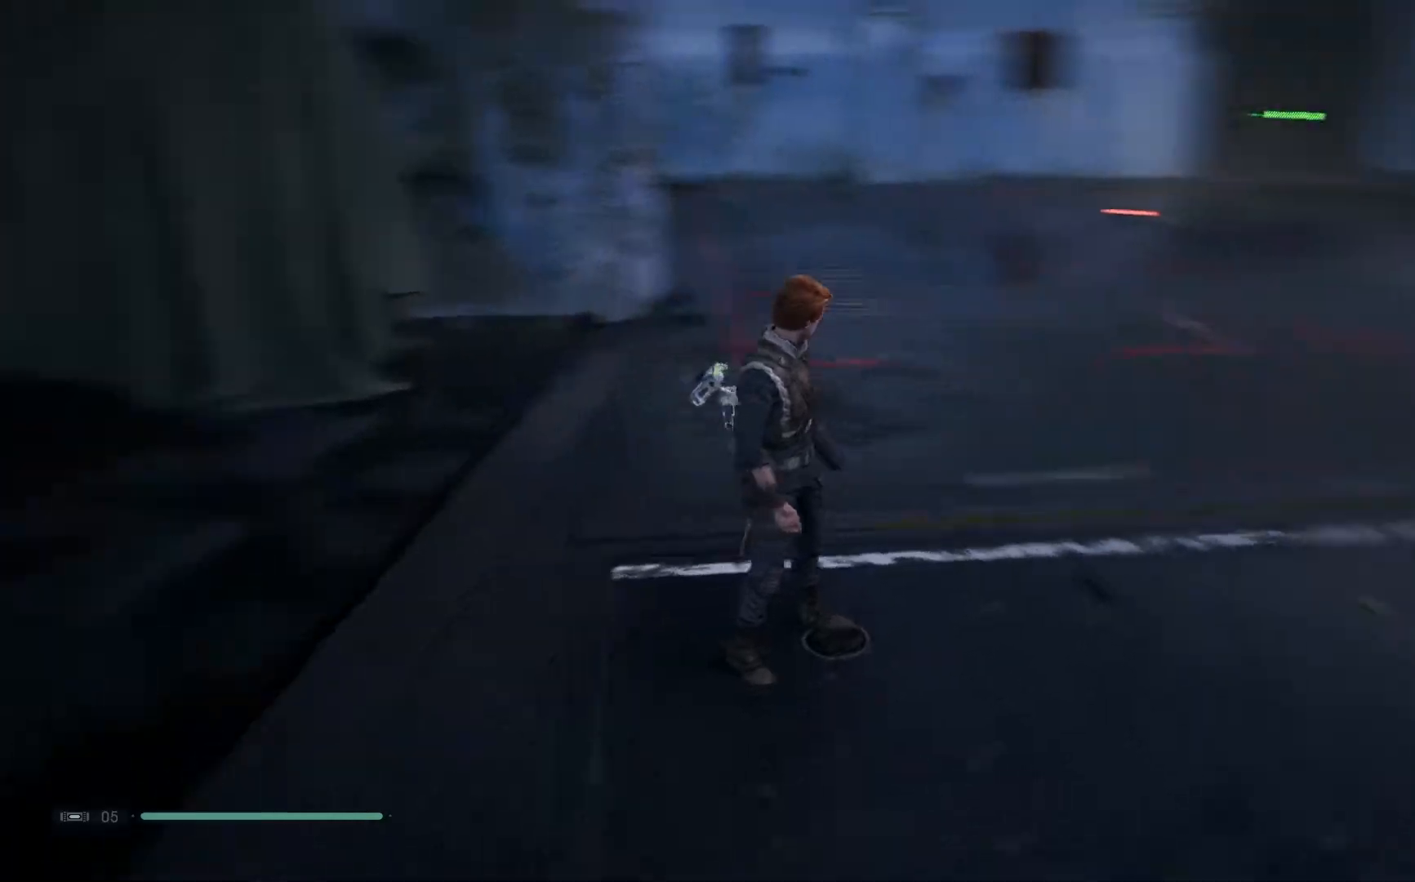
{"buttons": [], "left_stick": "up", "right_stick": "center", "events": [[17, "left_stick", "up-right"], [117, "left_stick", "up"], [350, "right_stick", "center"]]}
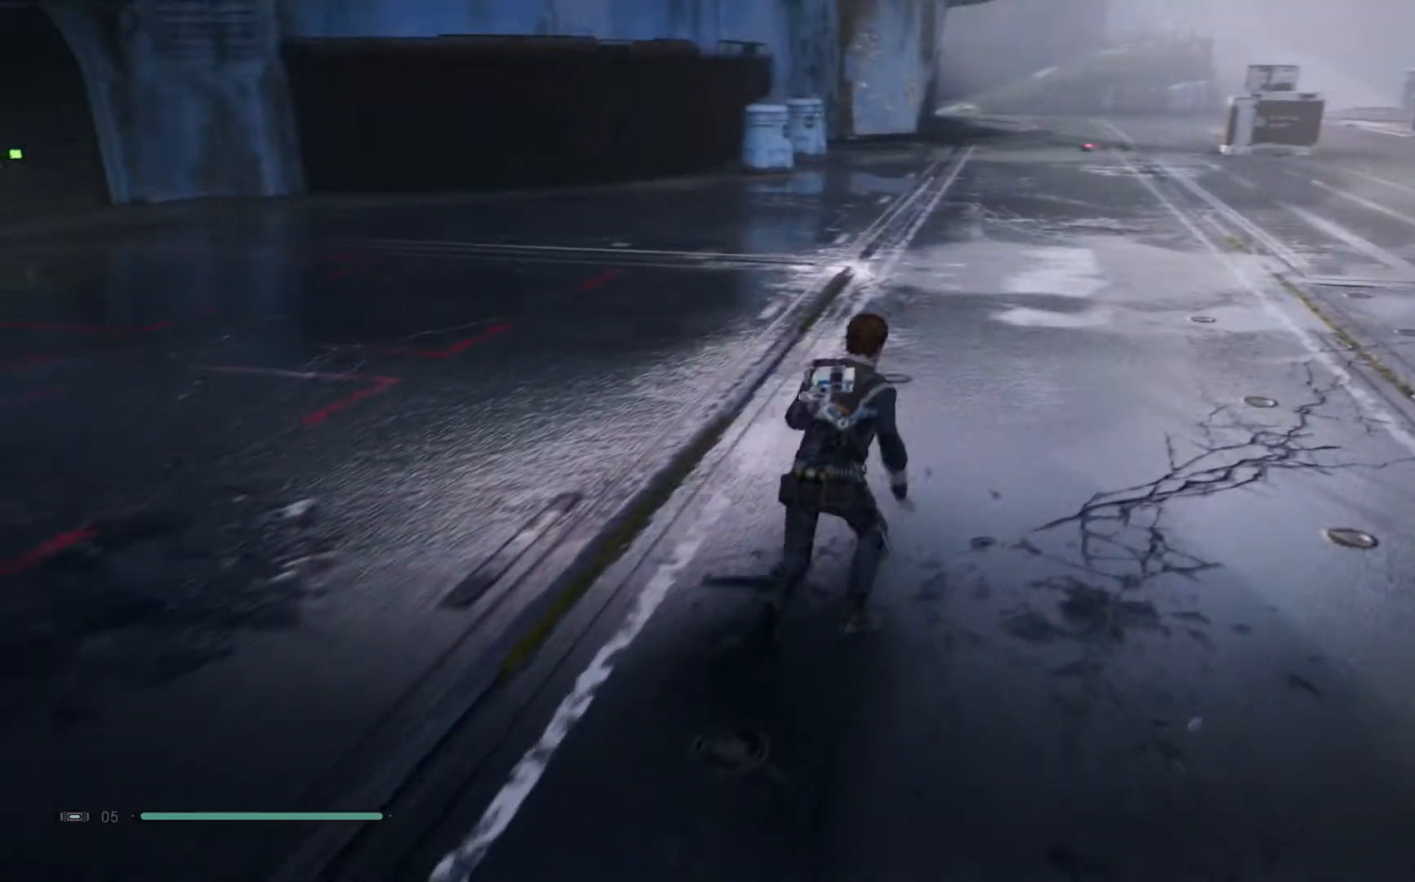
{"buttons": [], "left_stick": "center", "right_stick": "left", "events": [[217, "left_stick", "up-left"], [400, "right_stick", "down-left"], [450, "right_stick", "left"], [467, "left_stick", "center"]]}
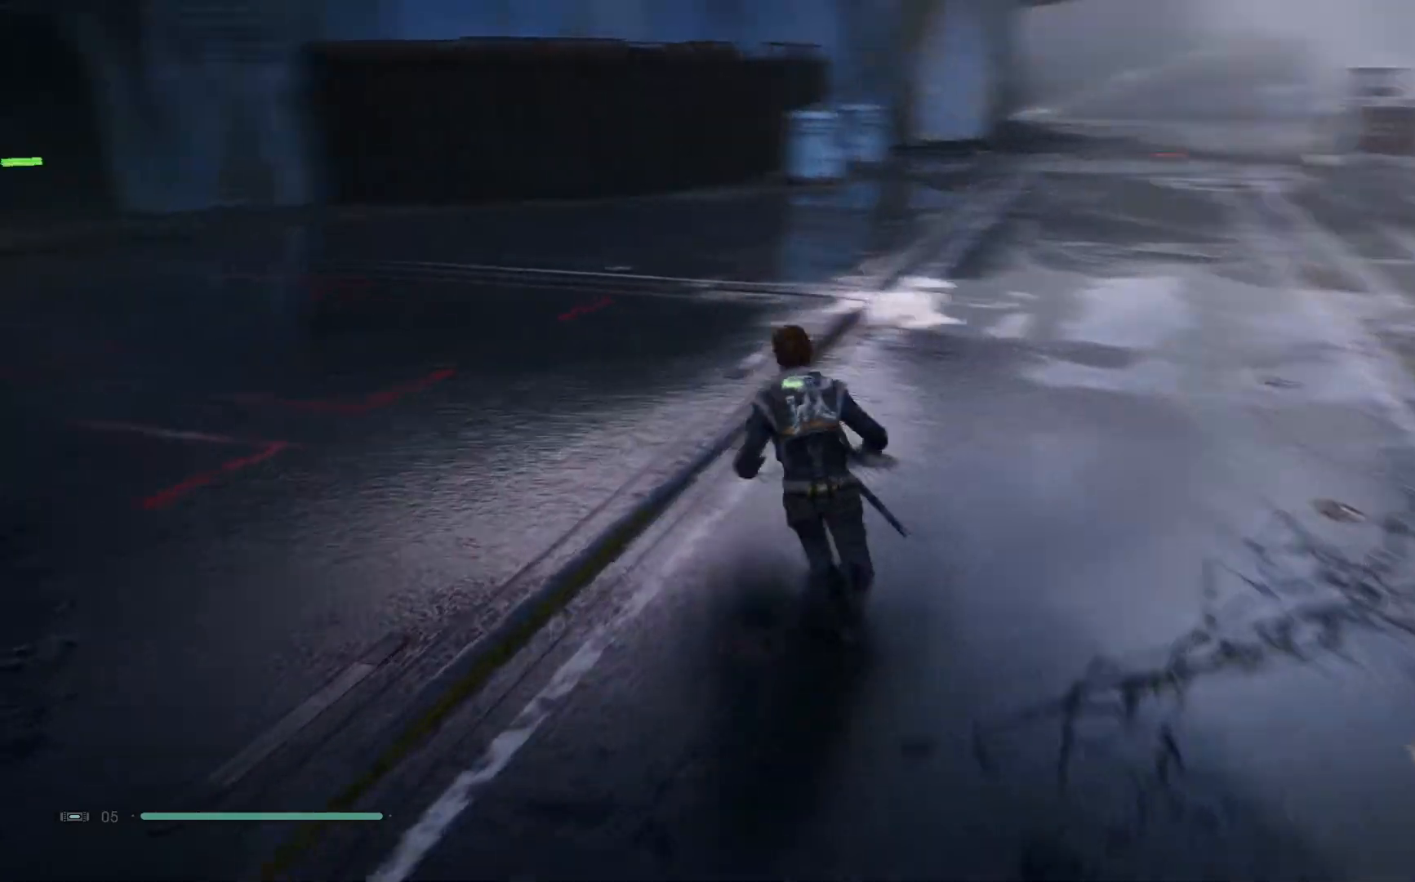
{"buttons": [], "left_stick": "center", "right_stick": "center", "events": [[200, "right_stick", "center"]]}
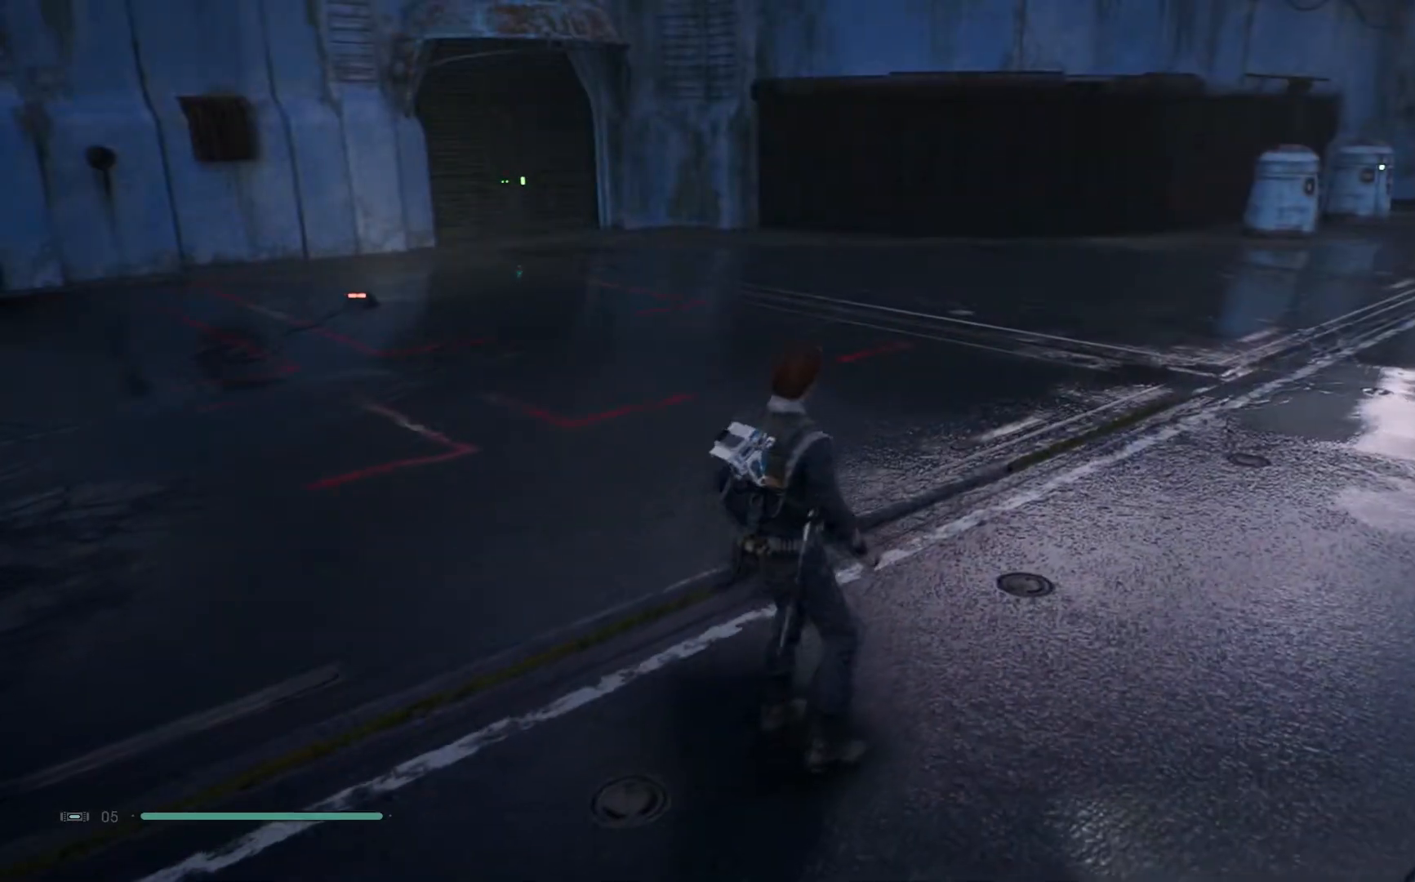
{"buttons": [], "left_stick": "center", "right_stick": "center", "events": [[117, "SELECT", "down"], [300, "SELECT", "up"]]}
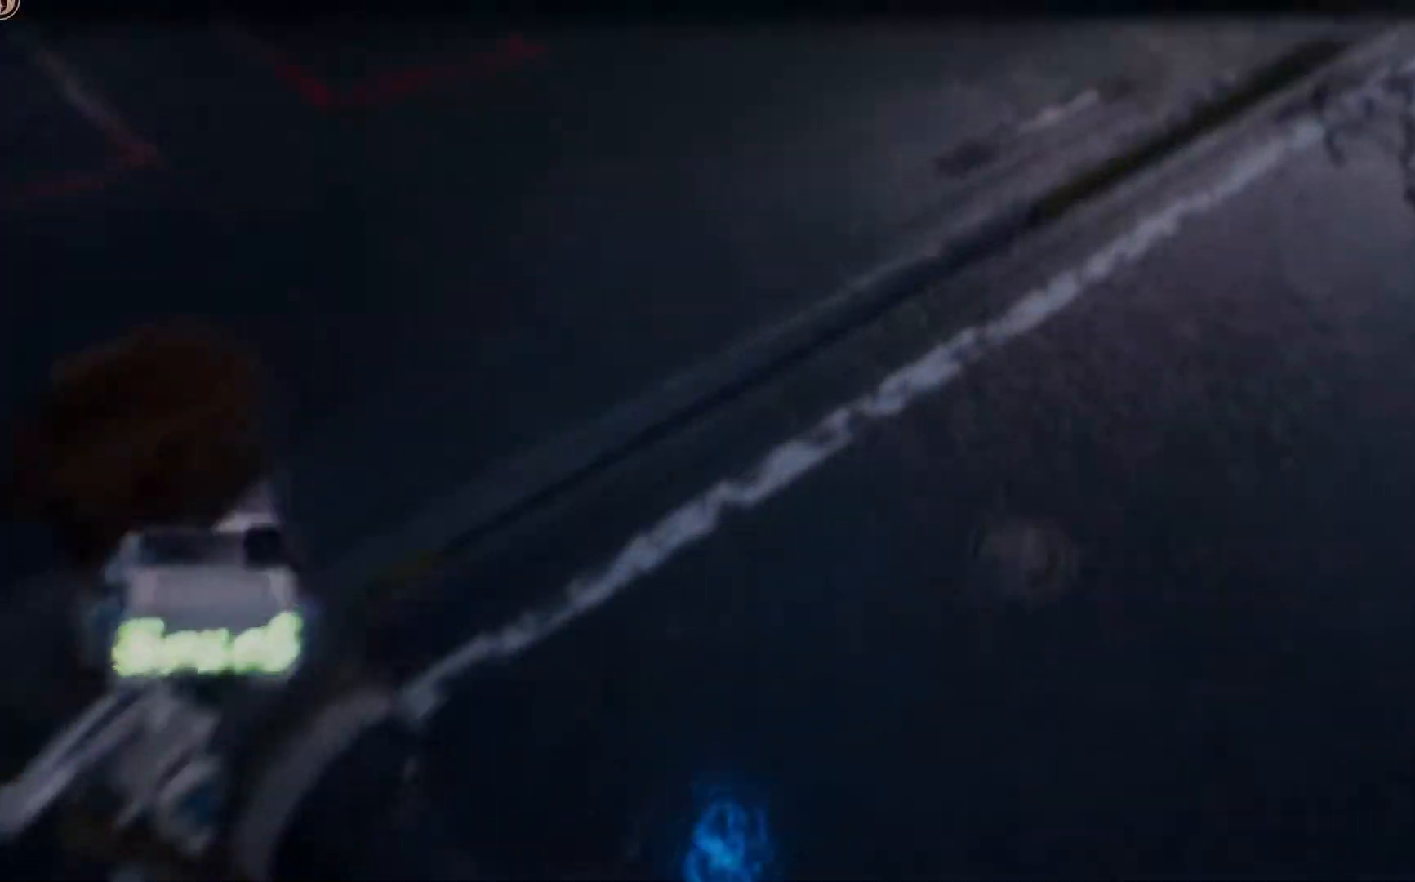
{"buttons": [], "left_stick": "center", "right_stick": "center", "events": []}
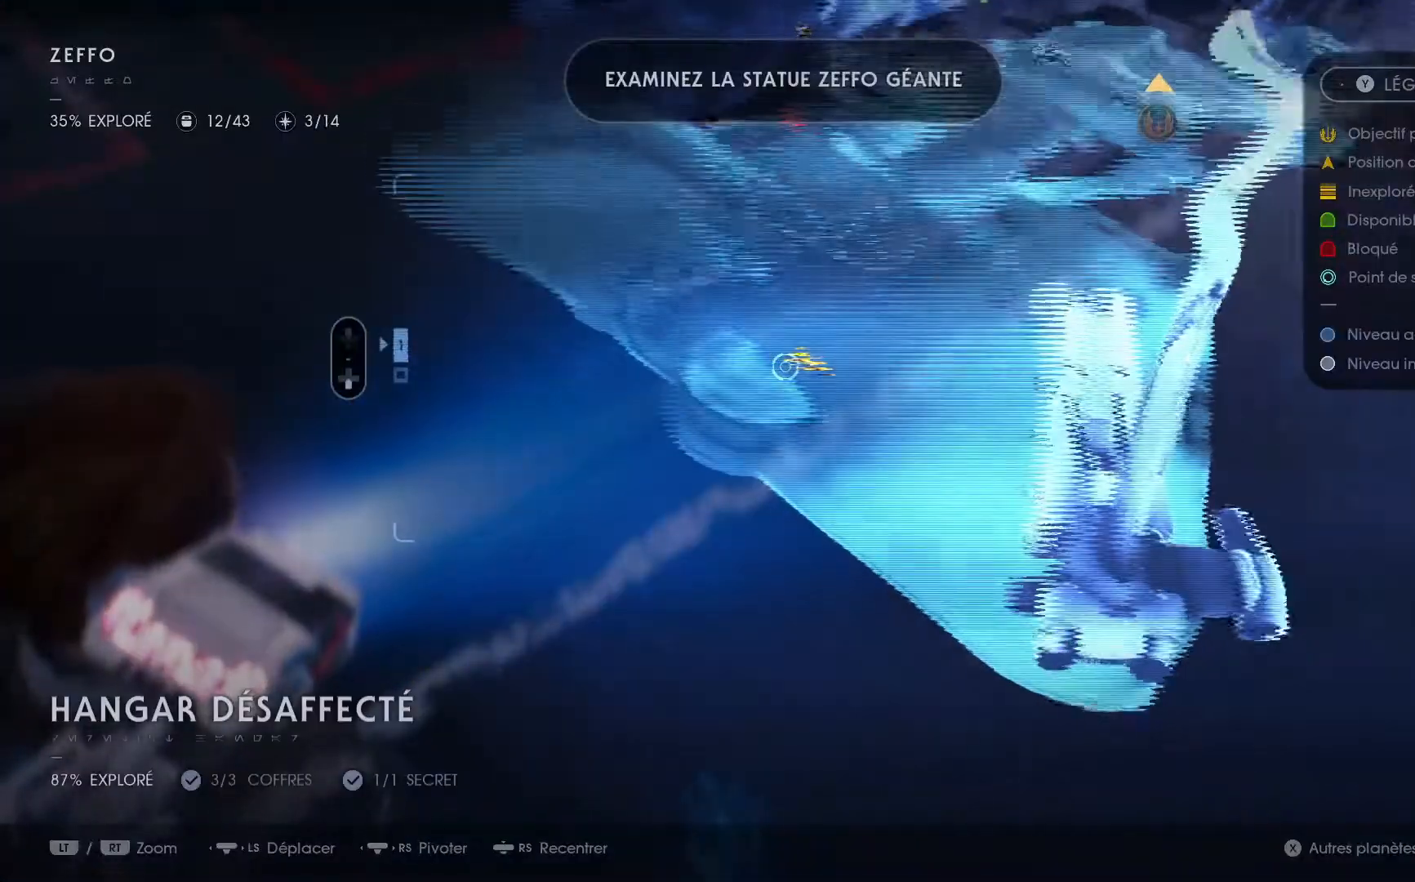
{"buttons": [], "left_stick": "up-left", "right_stick": "center", "events": [[150, "right_stick", "up-right"], [283, "right_stick", "up"], [417, "left_stick", "up-left"], [467, "right_stick", "center"]]}
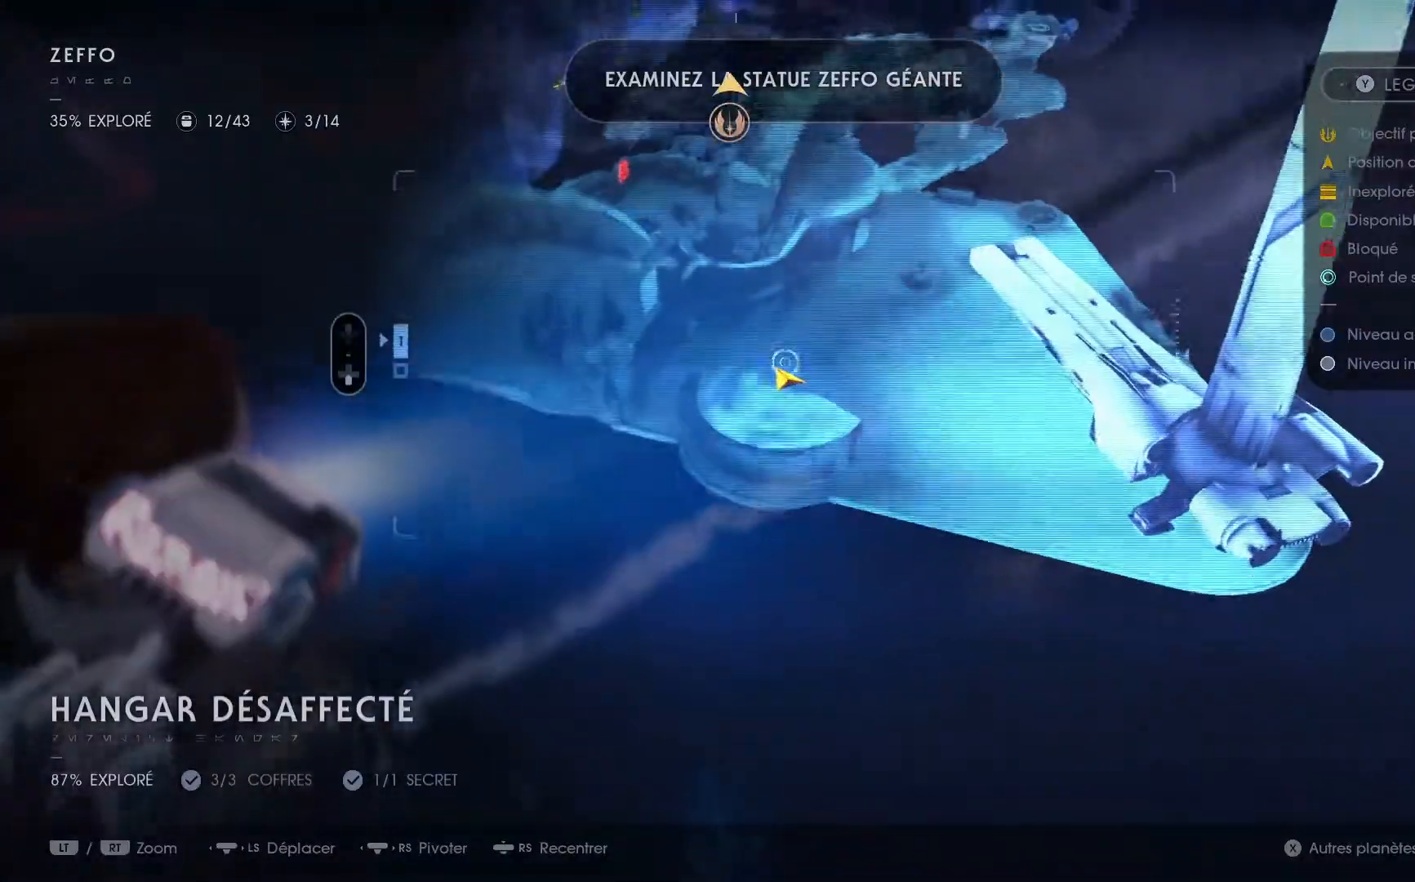
{"buttons": [], "left_stick": "left", "right_stick": "center", "events": [[300, "left_stick", "left"]]}
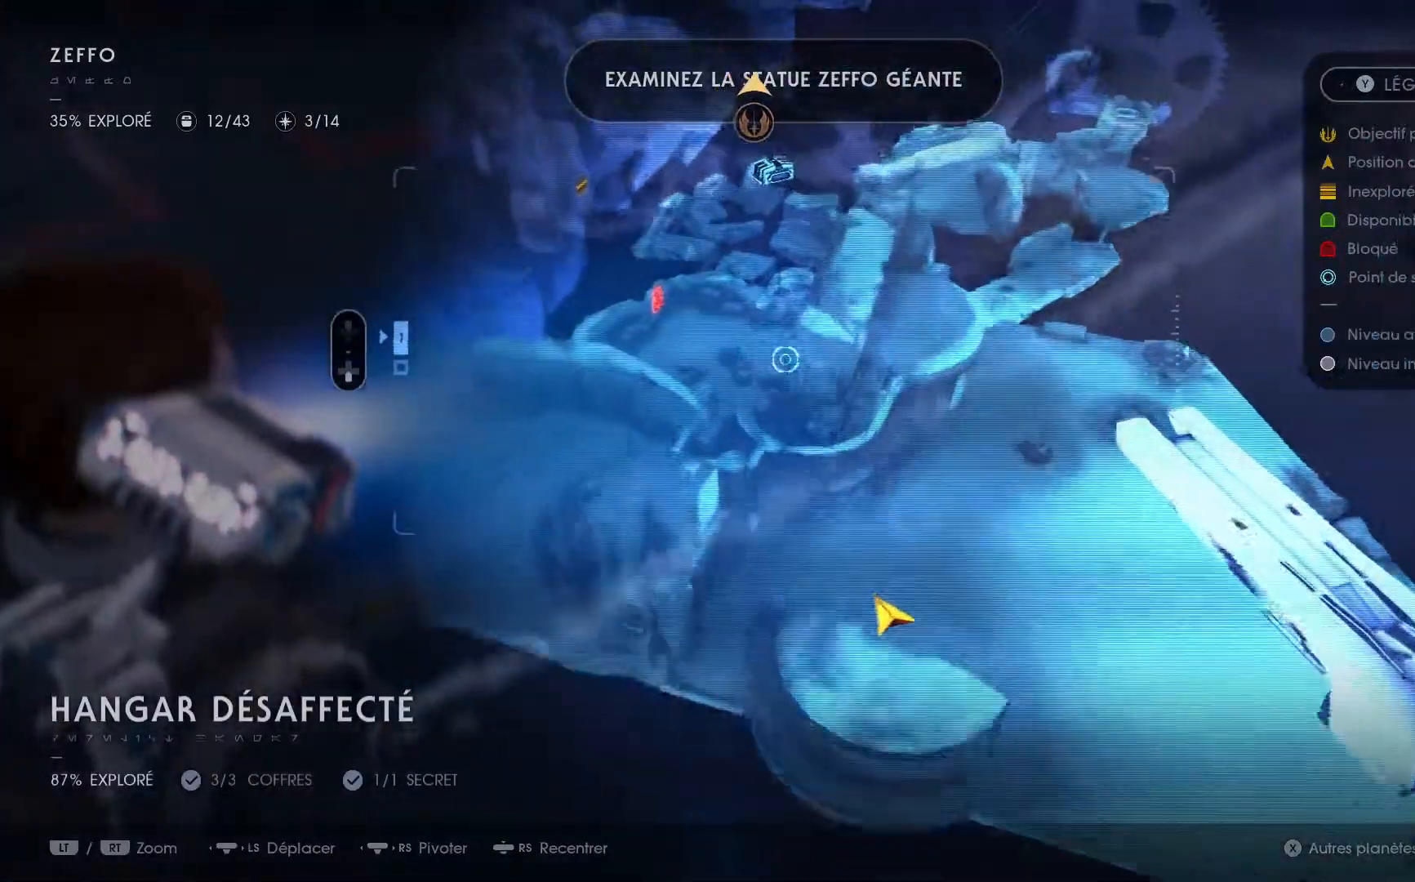
{"buttons": [], "left_stick": "center", "right_stick": "up-right", "events": [[117, "left_stick", "center"], [433, "right_stick", "up-right"]]}
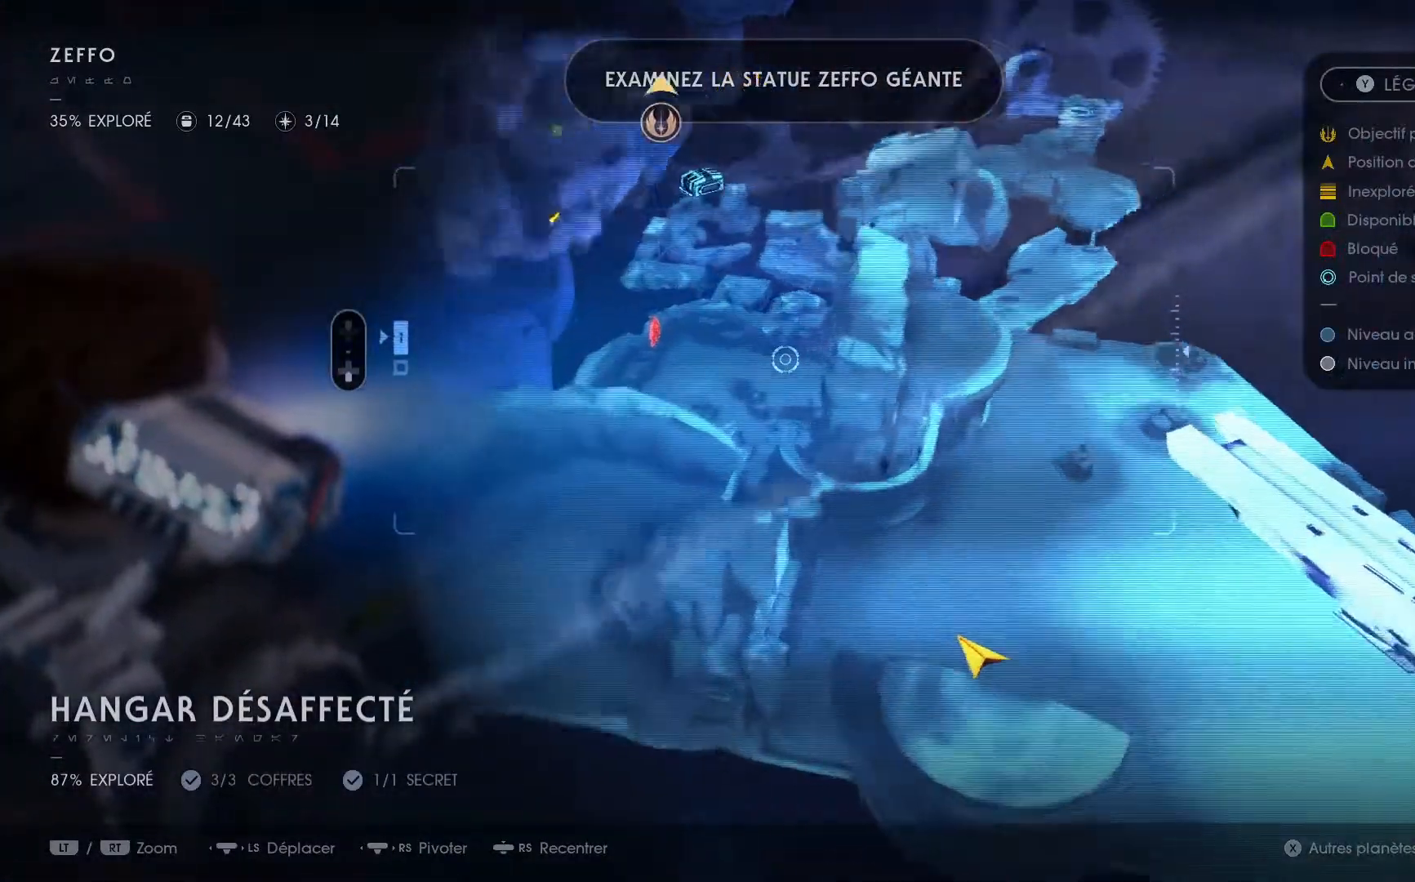
{"buttons": [], "left_stick": "center", "right_stick": "center", "events": [[117, "left_stick", "down"], [367, "right_stick", "center"], [417, "left_stick", "center"]]}
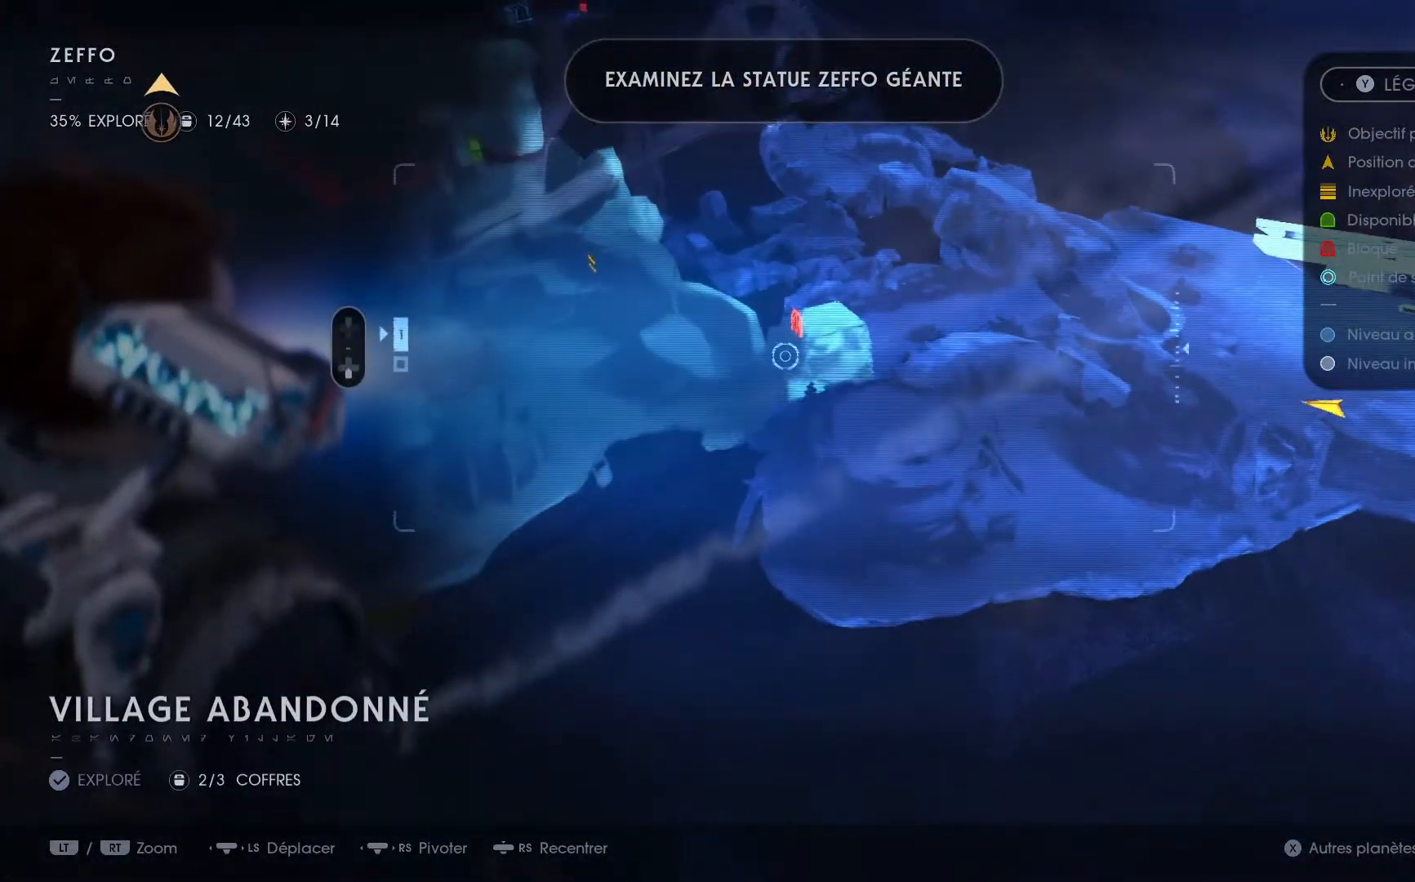
{"buttons": [], "left_stick": "down", "right_stick": "center", "events": [[167, "right_stick", "up-right"], [250, "left_stick", "down"], [450, "right_stick", "center"]]}
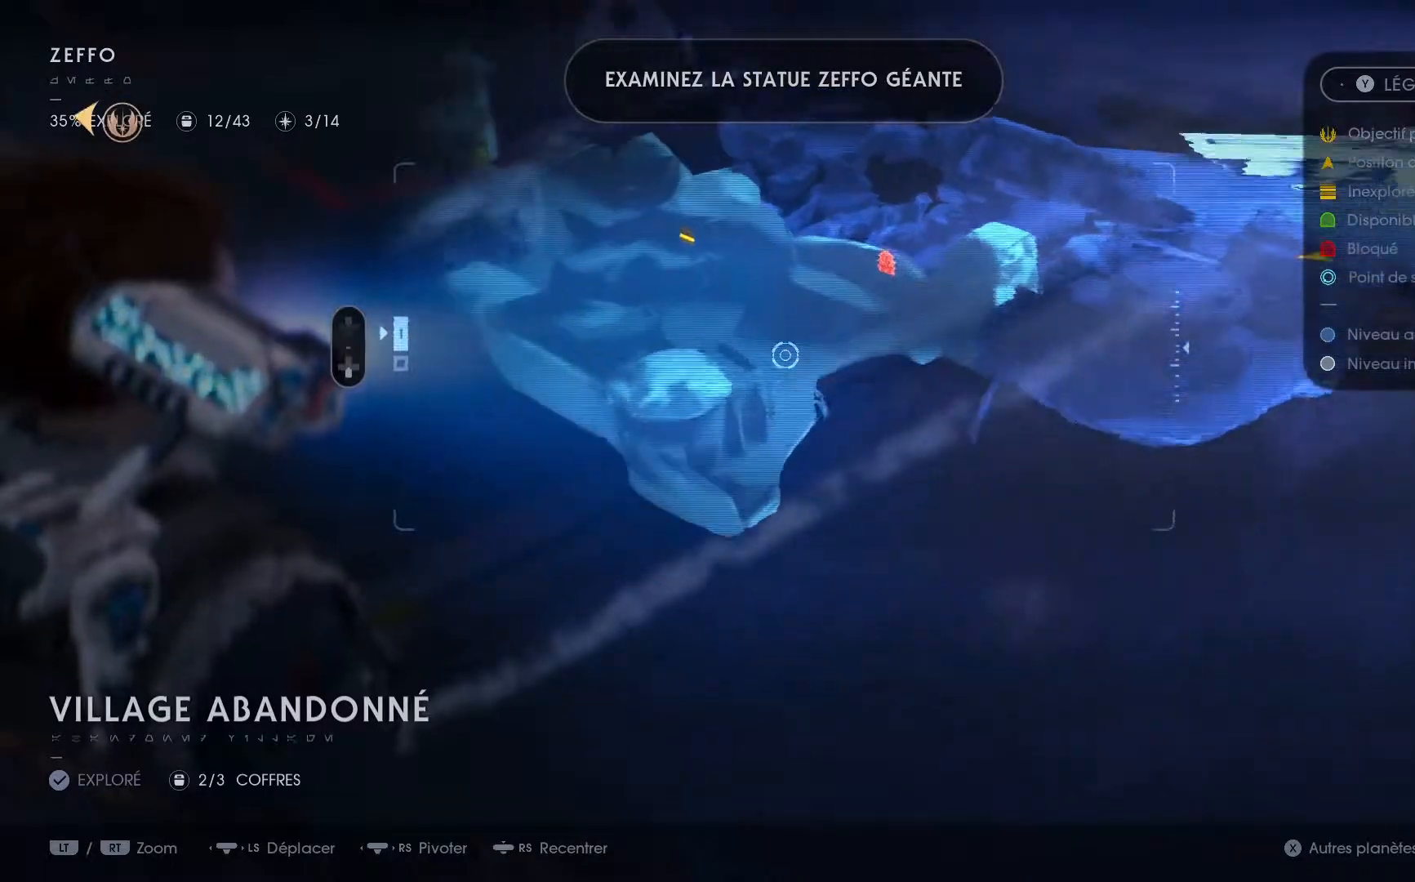
{"buttons": [], "left_stick": "left", "right_stick": "center", "events": [[100, "left_stick", "center"], [250, "left_stick", "down-left"], [367, "left_stick", "left"]]}
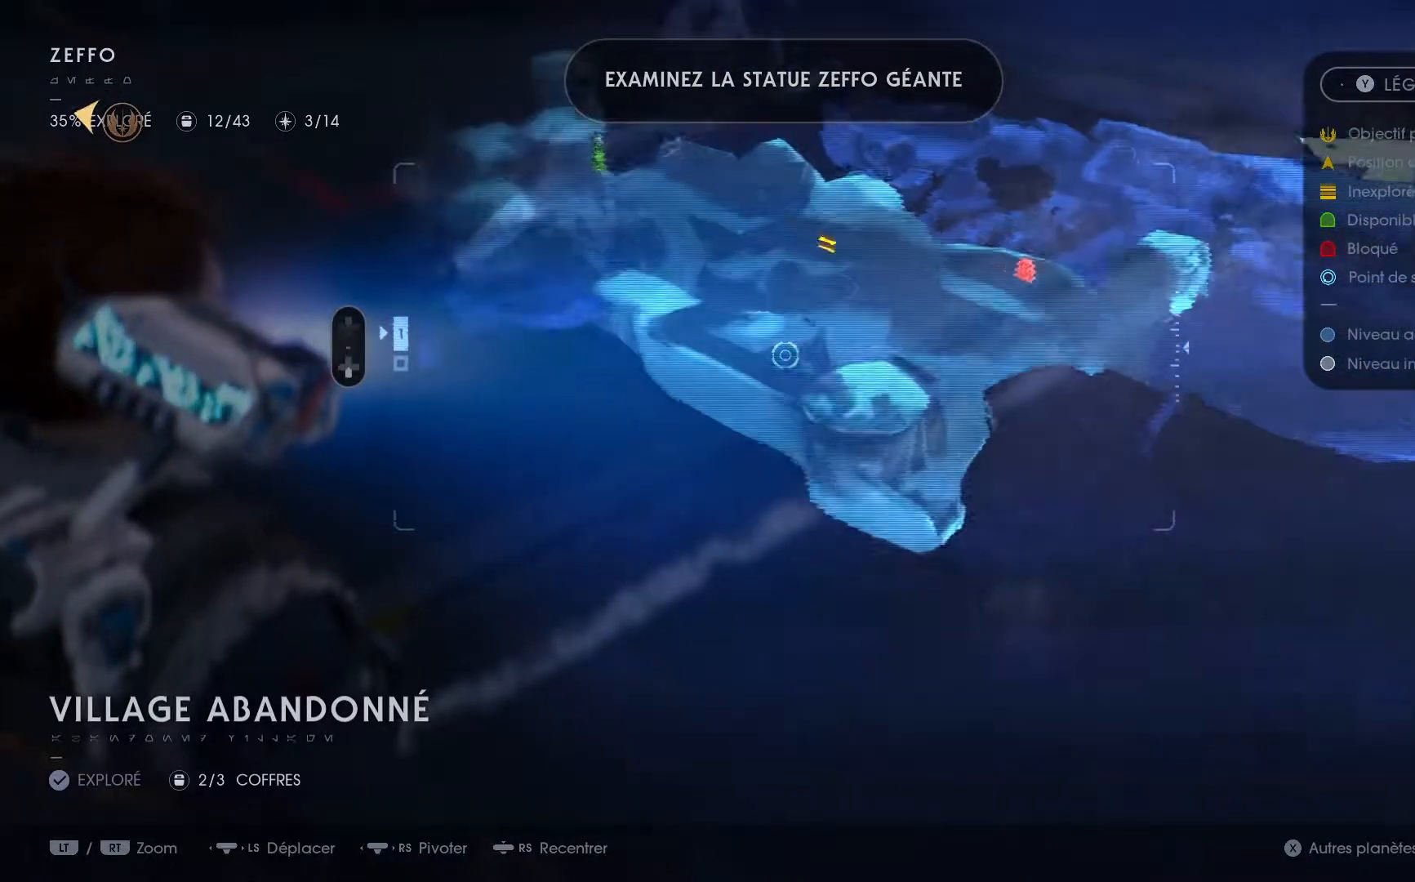
{"buttons": [], "left_stick": "center", "right_stick": "center", "events": [[83, "left_stick", "up-left"], [383, "left_stick", "center"]]}
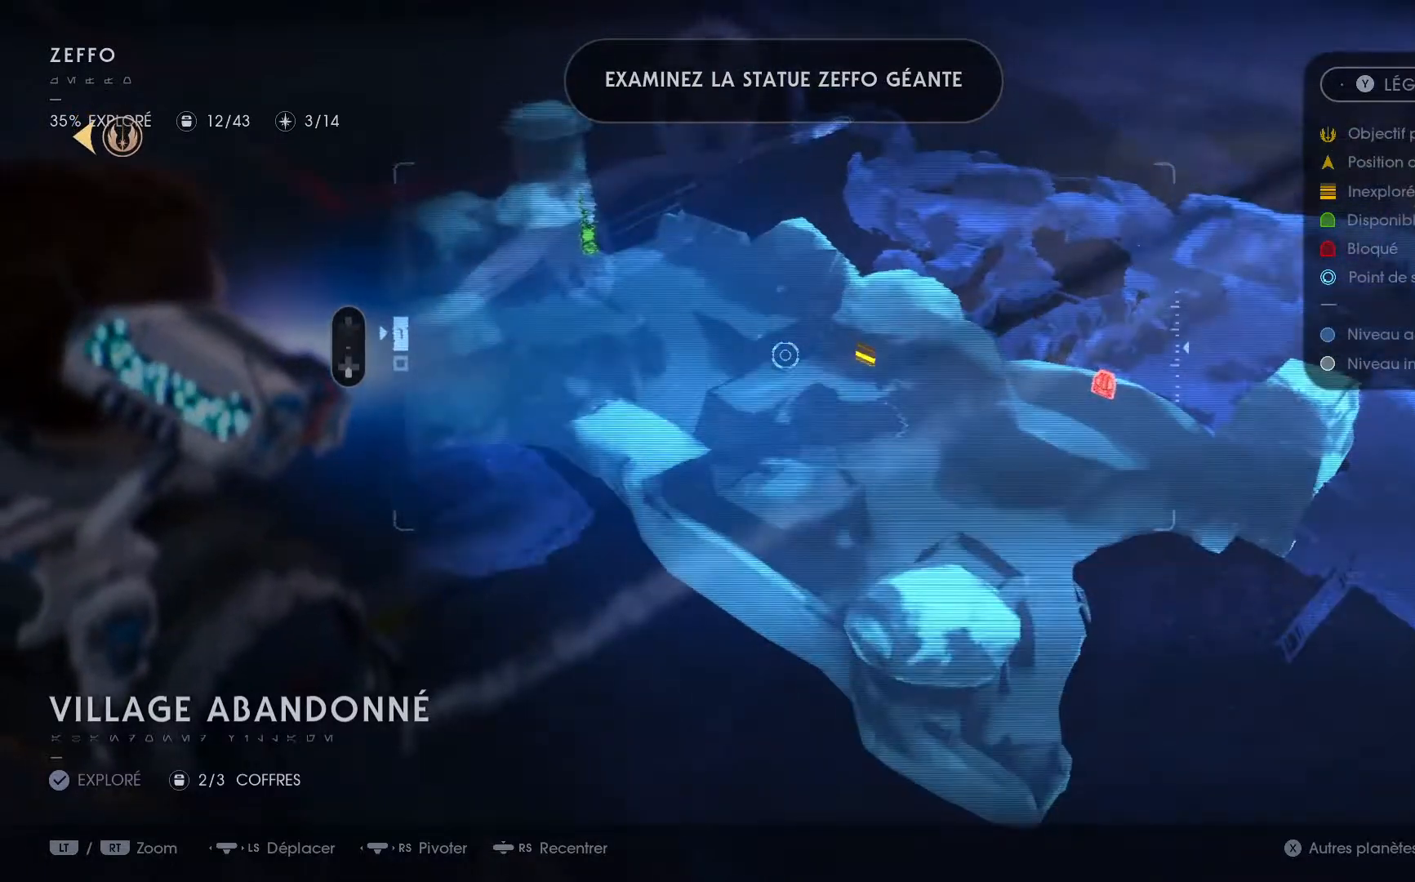
{"buttons": [], "left_stick": "up-right", "right_stick": "down-left", "events": [[317, "left_stick", "up-right"], [317, "right_stick", "down-left"]]}
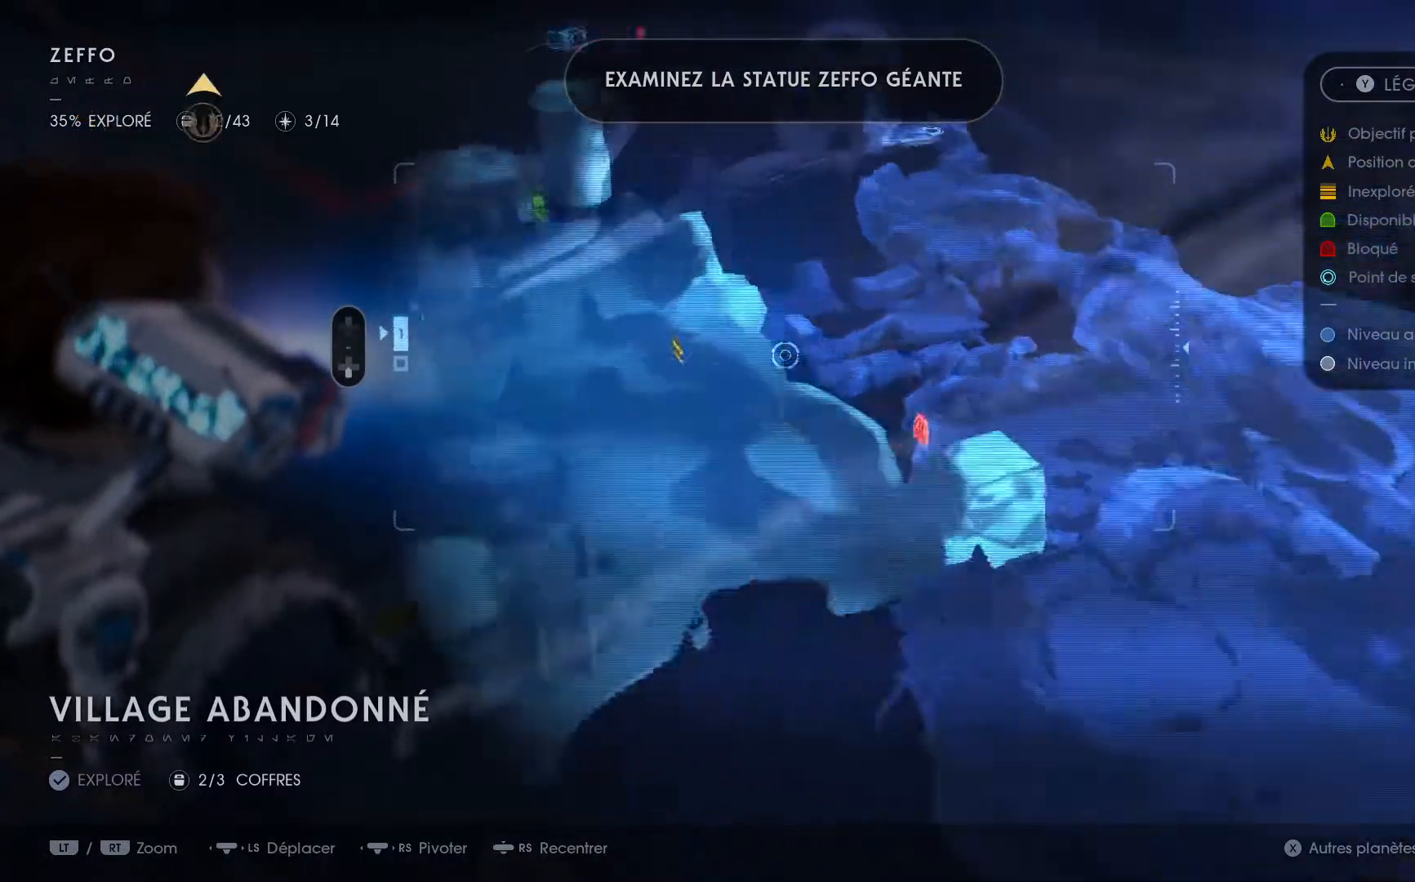
{"buttons": [], "left_stick": "down-left", "right_stick": "center", "events": [[183, "right_stick", "center"], [217, "left_stick", "center"], [333, "left_stick", "down-left"]]}